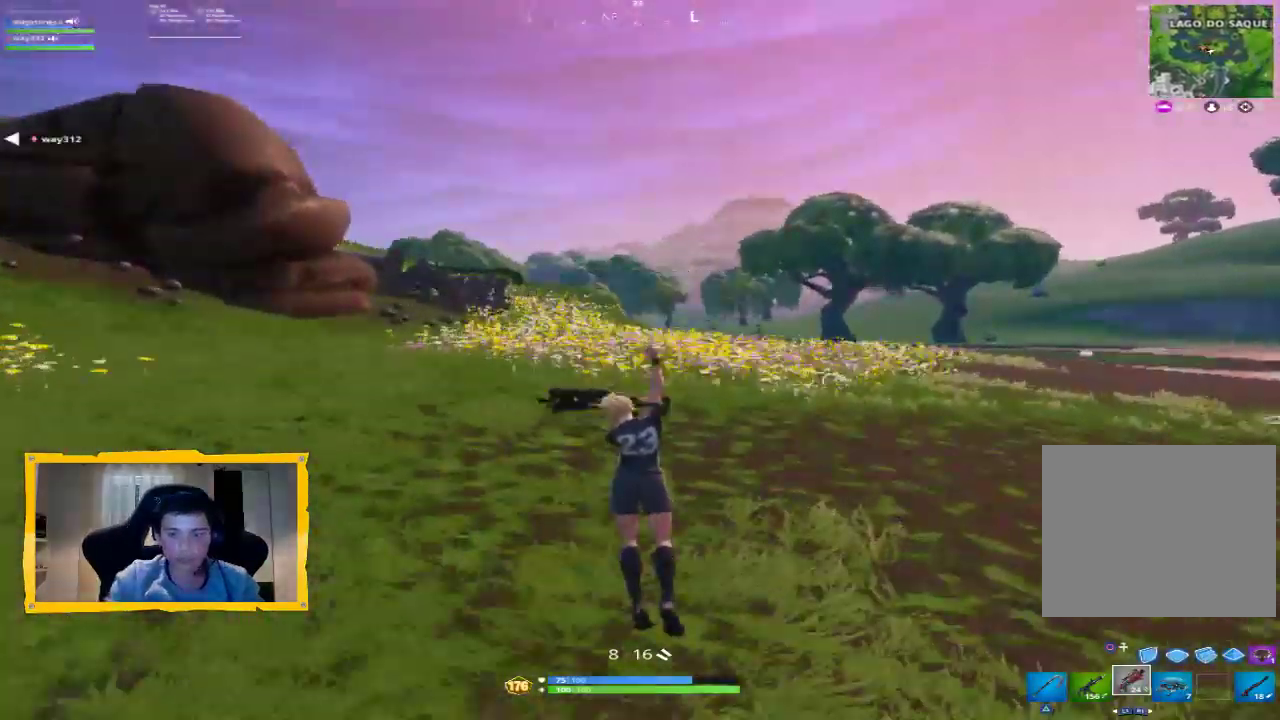
Gameplay with a controller (PlayStation layout); each line is a JSON object with the inputs held at the frame after it. "events" lists button and stick changes between this image and that frame as [ms after this image, input, new state], when the widget could be followed in between.
{"buttons": [], "left_stick": "up", "right_stick": "center", "events": [[100, "L1", "up"], [200, "L1", "down"], [300, "L1", "up"]]}
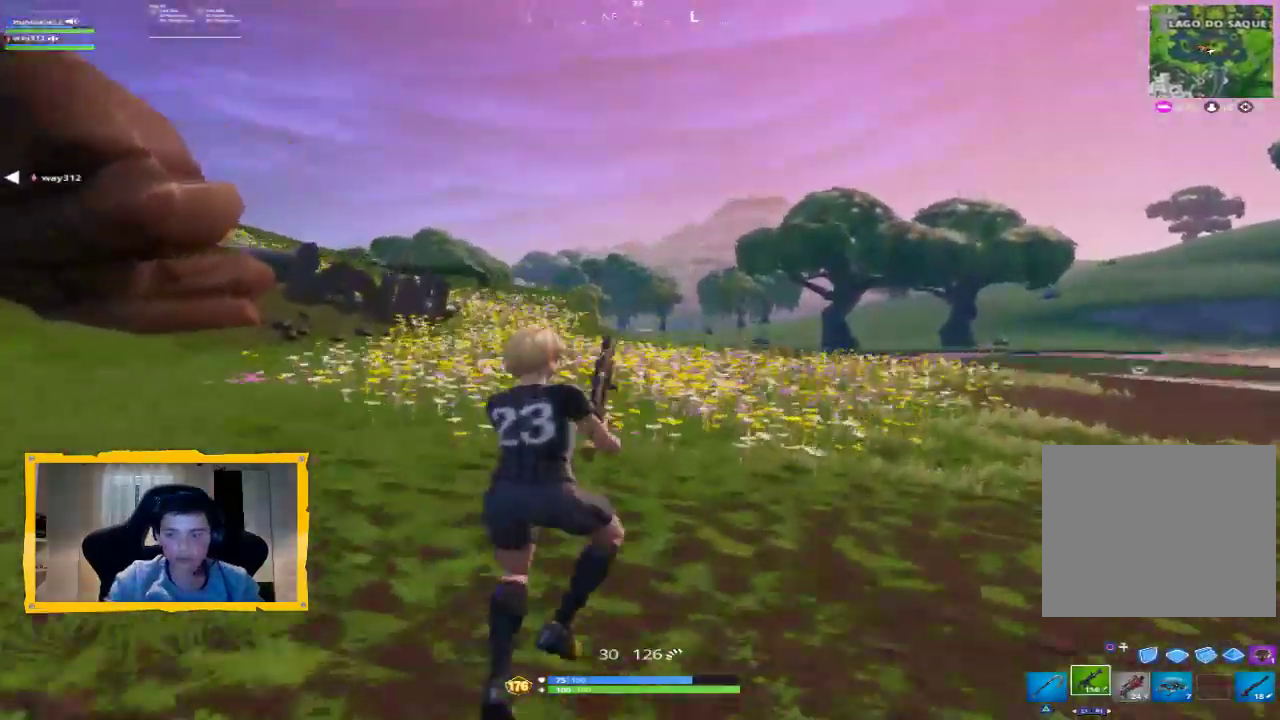
{"buttons": [], "left_stick": "up", "right_stick": "up-right", "events": [[167, "right_stick", "up-right"], [267, "L1", "down"], [267, "right_stick", "center"], [367, "L1", "up"], [400, "right_stick", "up-right"]]}
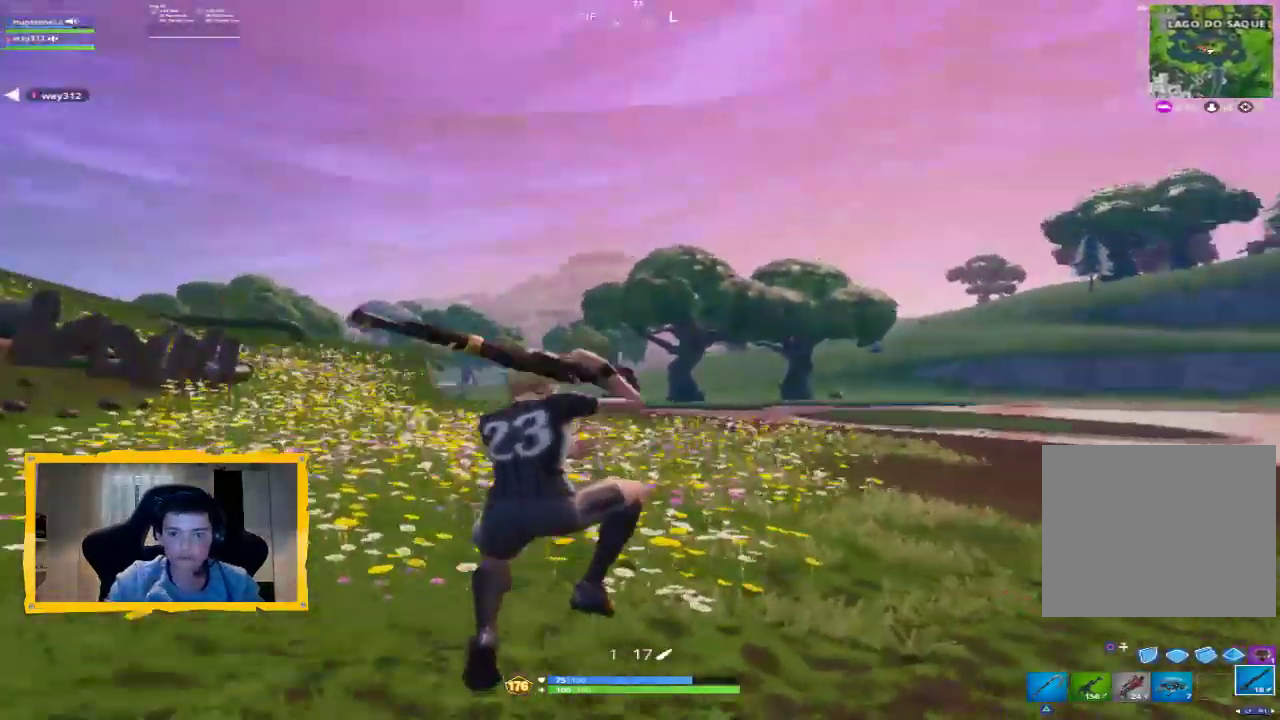
{"buttons": [], "left_stick": "up", "right_stick": "center", "events": [[33, "right_stick", "center"], [200, "L3", "down"], [333, "L3", "up"]]}
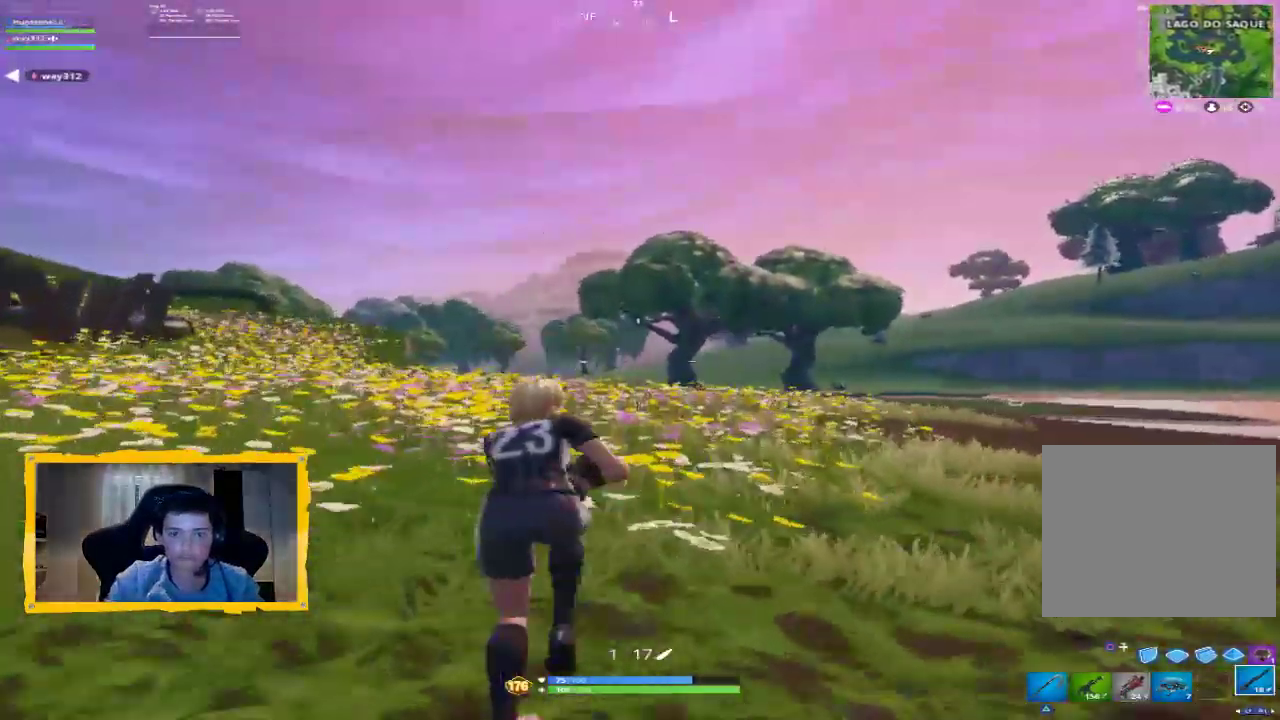
{"buttons": [], "left_stick": "up", "right_stick": "center", "events": [[67, "CIRCLE", "down"], [133, "CIRCLE", "up"], [200, "L2", "down"], [267, "CIRCLE", "down"], [300, "L3", "down"], [333, "CIRCLE", "up"], [333, "L2", "up"], [433, "L3", "up"]]}
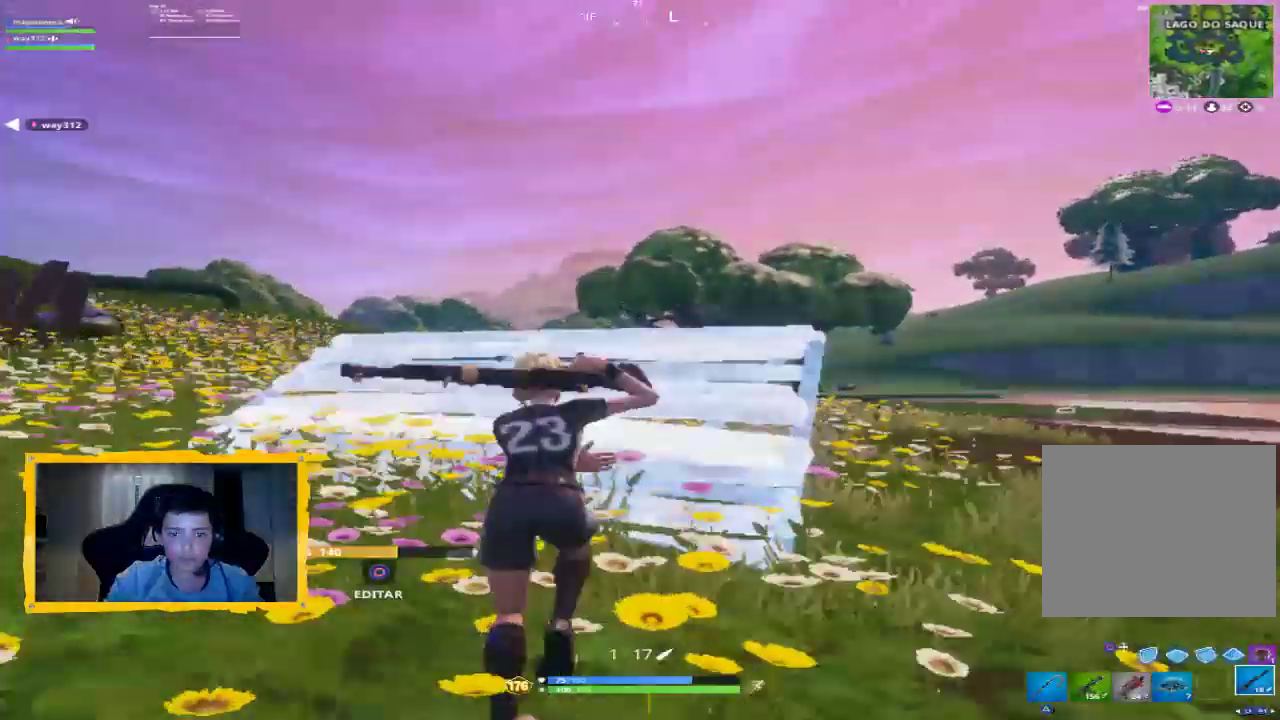
{"buttons": [], "left_stick": "up", "right_stick": "center", "events": [[267, "right_stick", "down"], [367, "right_stick", "center"]]}